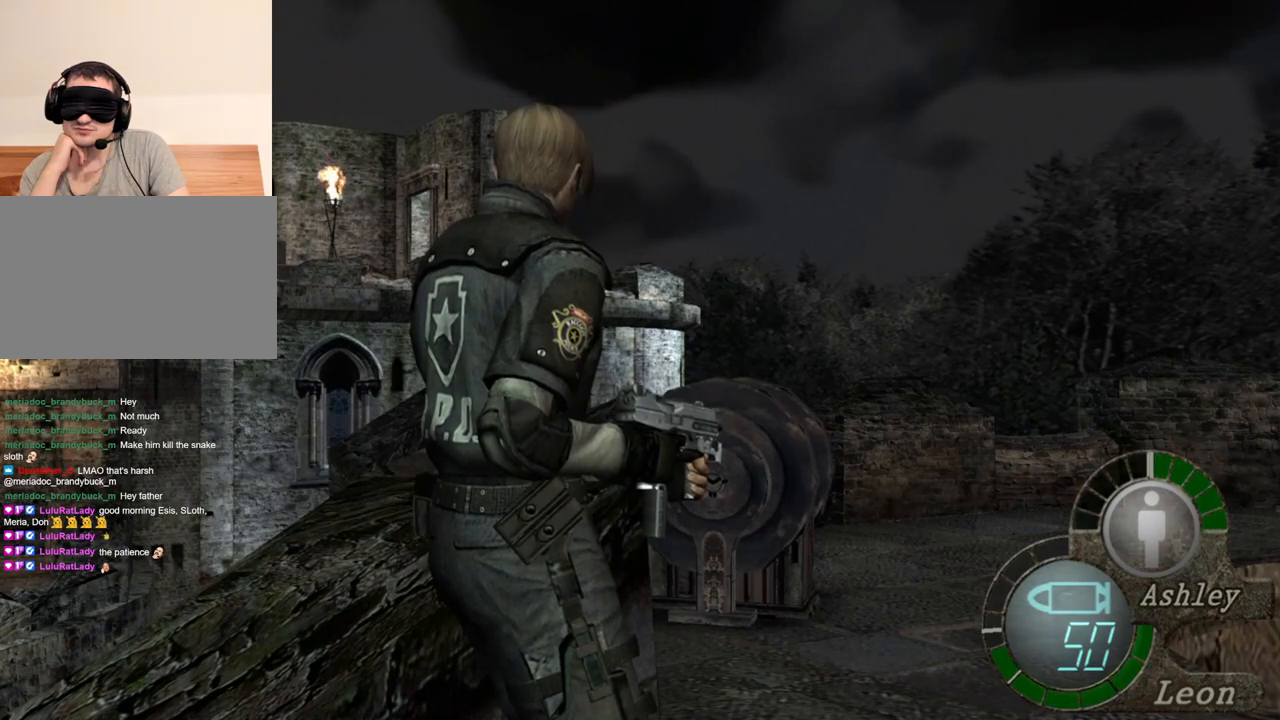
Gameplay with keyboard and mouse; each line is a JSON object with the keys and mouse buttons held at the frame after it. "events" lists presses ("down") and releases ("up") of "1", "2", "3", "4", "5", "a", "alt", "b", "c", "ctrl", "d", "e", "f", "g", "q", "r", "s", "shift", "space", "t", "tab", "tilde", "v", "w", "x", "z", "mouse_left", "mouse_wheel", "mouse_right", "mouse_mb4" and "mouse_mb5" between this image and that frame as [ms after this image, input, new state], when the widget could be followed in between. "mouse_left", "mouse_wheel", "mouse_right", "mouse_mb4", "mouse_mb5" = the "left", "wheel", "right", "mb4", "mb5" buttons of the "mouse" list. No other keys are recorded. "wheel" means that the mouse wheel is clicked or scrolled. Mouse movement is not recorded.
{"keys": [], "mouse": [], "events": []}
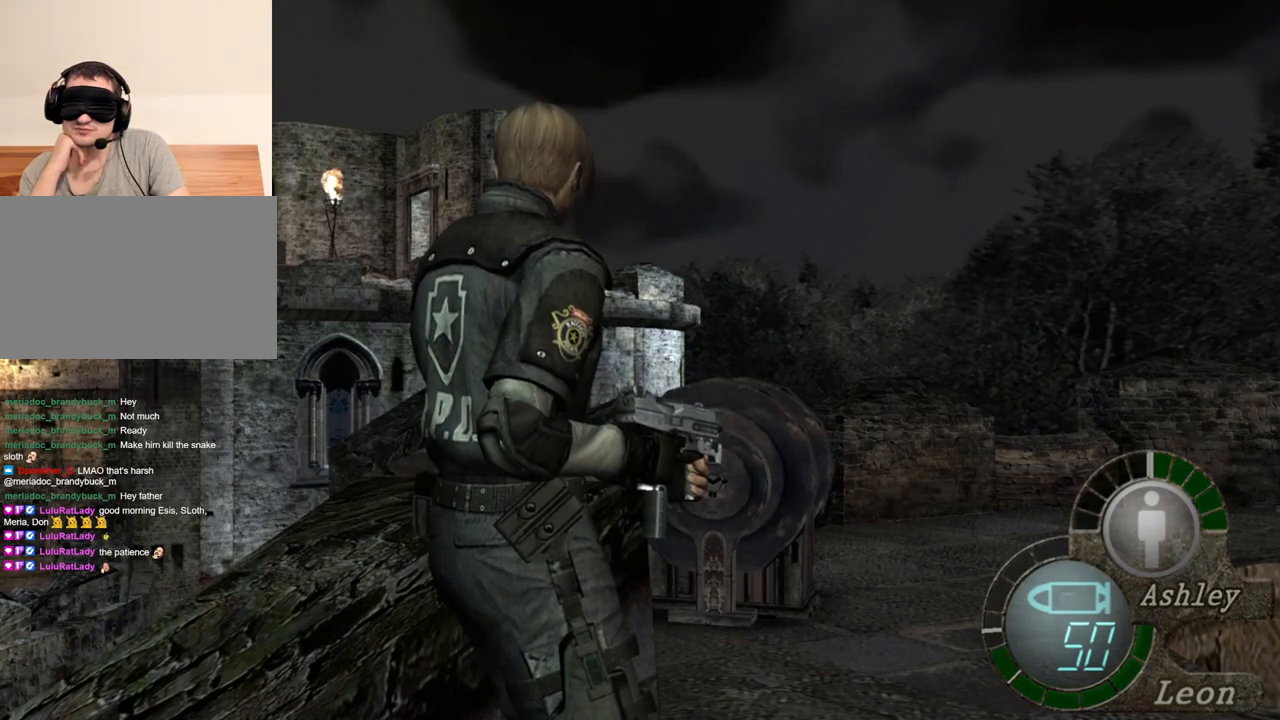
{"keys": [], "mouse": [], "events": []}
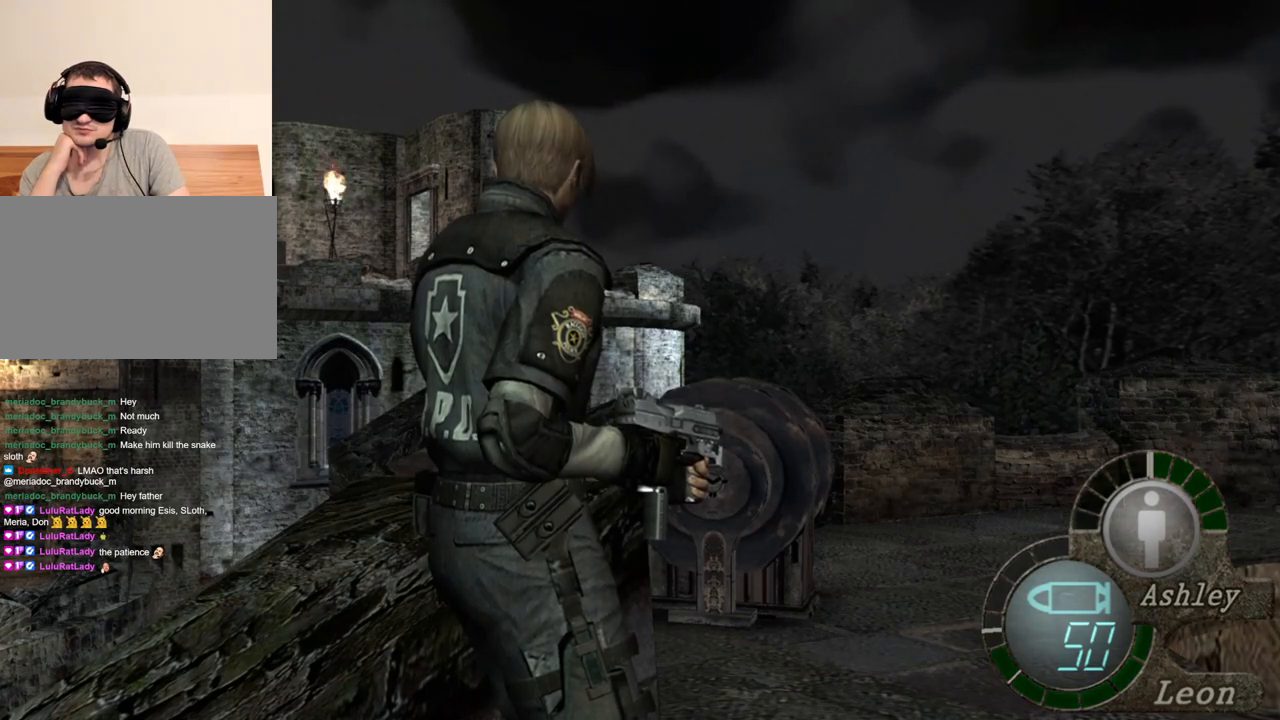
{"keys": ["d"], "mouse": [], "events": [[117, "d", "down"], [250, "d", "up"], [450, "d", "down"]]}
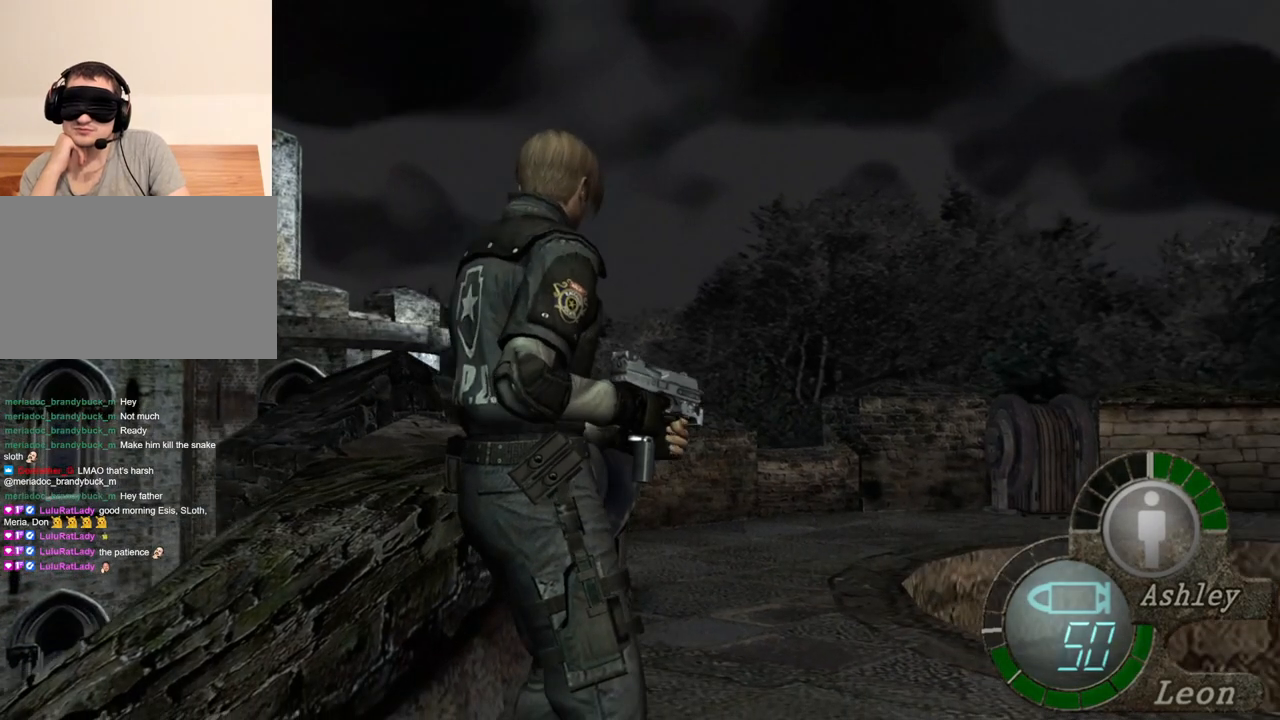
{"keys": ["d"], "mouse": [], "events": [[83, "d", "up"], [150, "d", "down"], [250, "d", "up"], [483, "d", "down"]]}
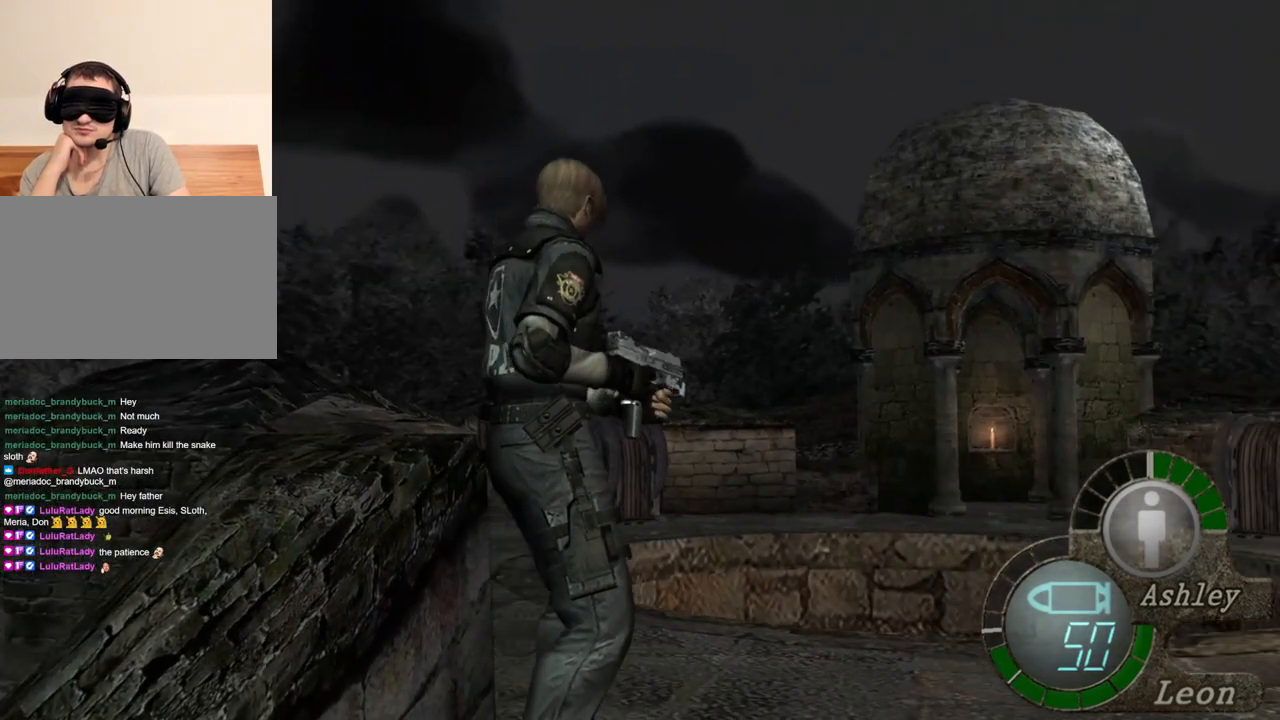
{"keys": [], "mouse": [], "events": [[83, "d", "up"], [117, "d", "down"], [250, "d", "up"], [350, "d", "down"], [450, "d", "up"]]}
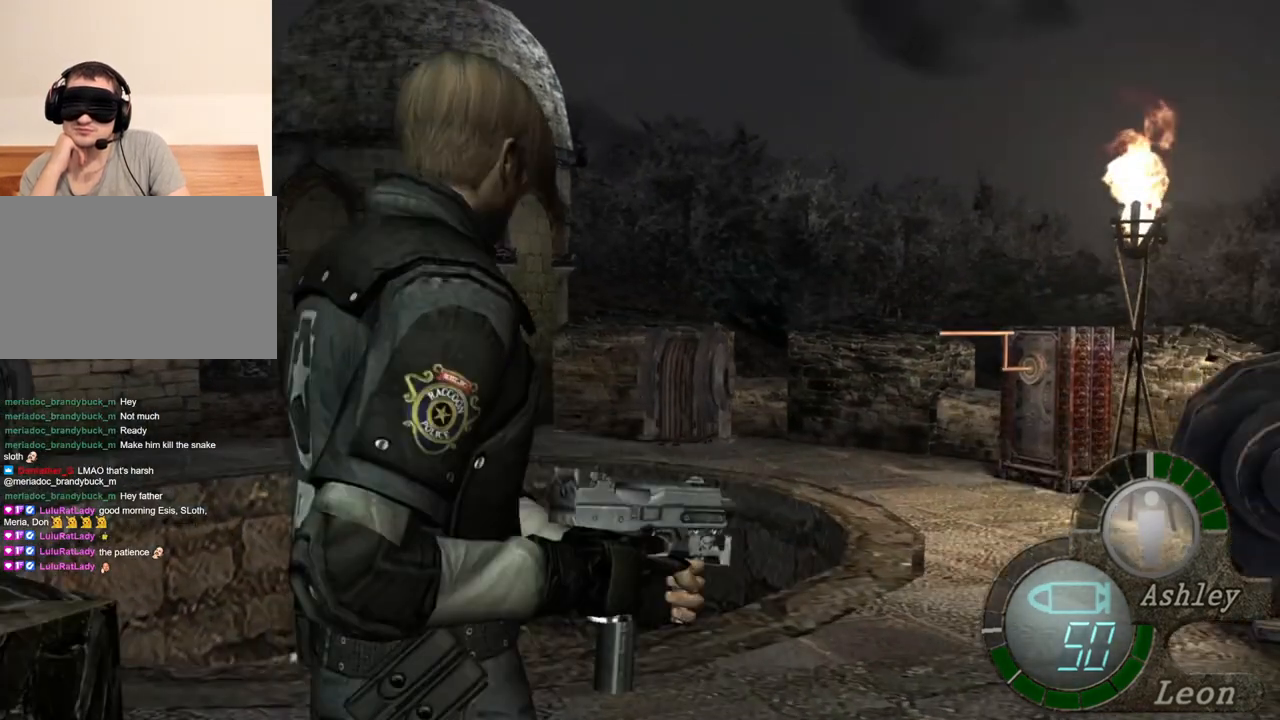
{"keys": ["e", "shift", "w"], "mouse": [], "events": [[283, "w", "down"], [317, "shift", "down"], [450, "e", "down"]]}
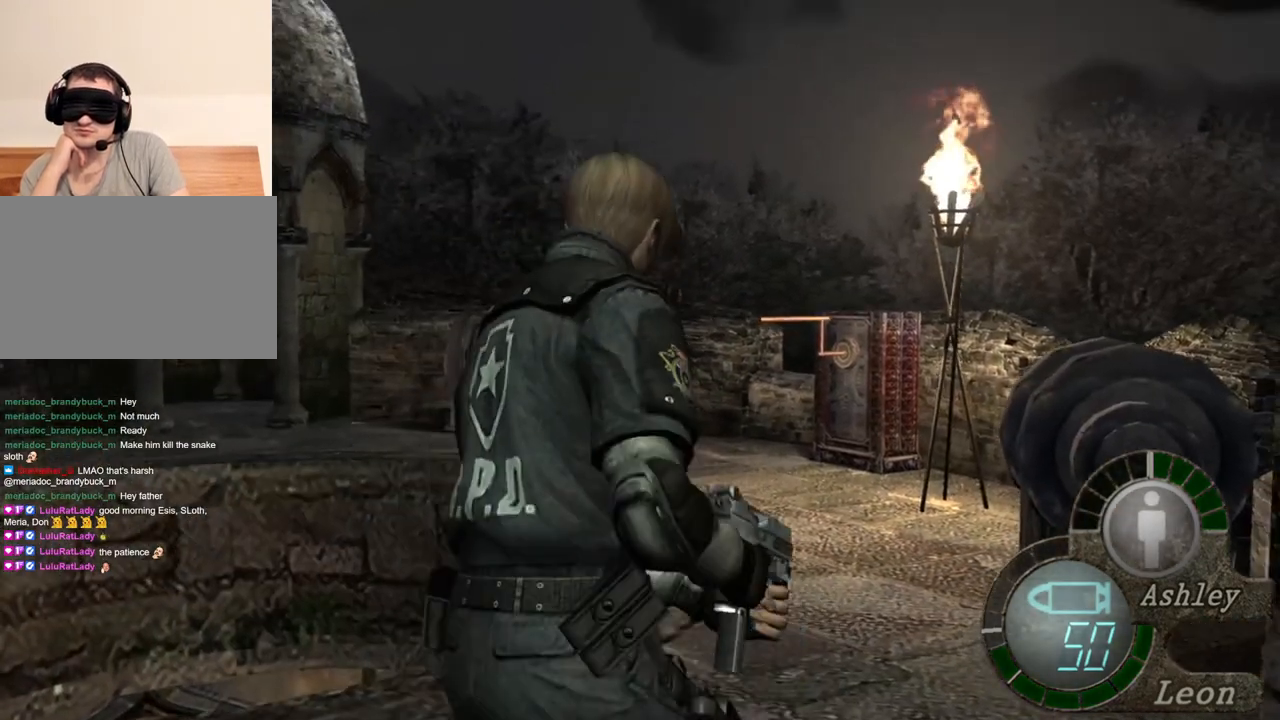
{"keys": ["shift", "w"], "mouse": [], "events": [[83, "e", "up"], [117, "e", "down"], [183, "e", "up"], [250, "e", "down"], [350, "e", "up"], [383, "e", "down"], [483, "e", "up"]]}
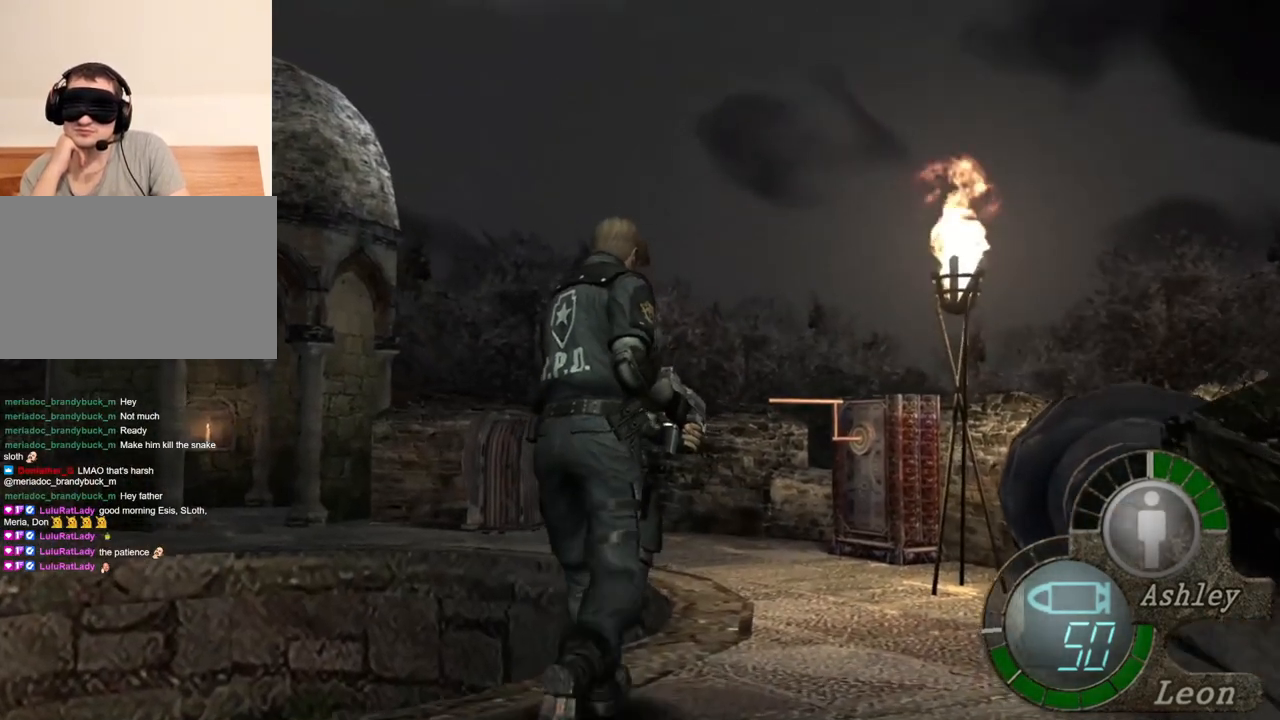
{"keys": ["e", "shift", "w"], "mouse": [], "events": [[17, "e", "down"], [150, "e", "up"], [183, "e", "down"], [250, "e", "up"], [317, "e", "down"], [383, "e", "up"], [450, "e", "down"]]}
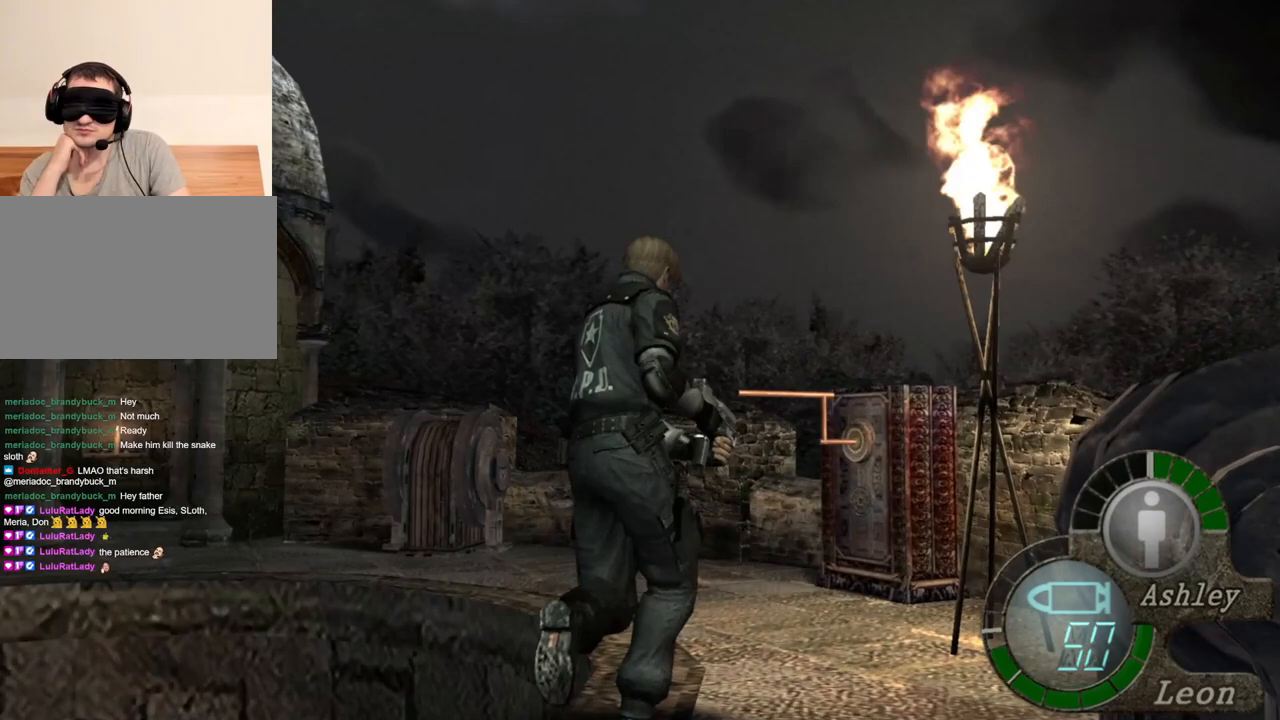
{"keys": ["shift", "w"], "mouse": [], "events": [[50, "e", "up"], [83, "e", "down"], [183, "e", "up"], [217, "e", "down"], [483, "e", "up"]]}
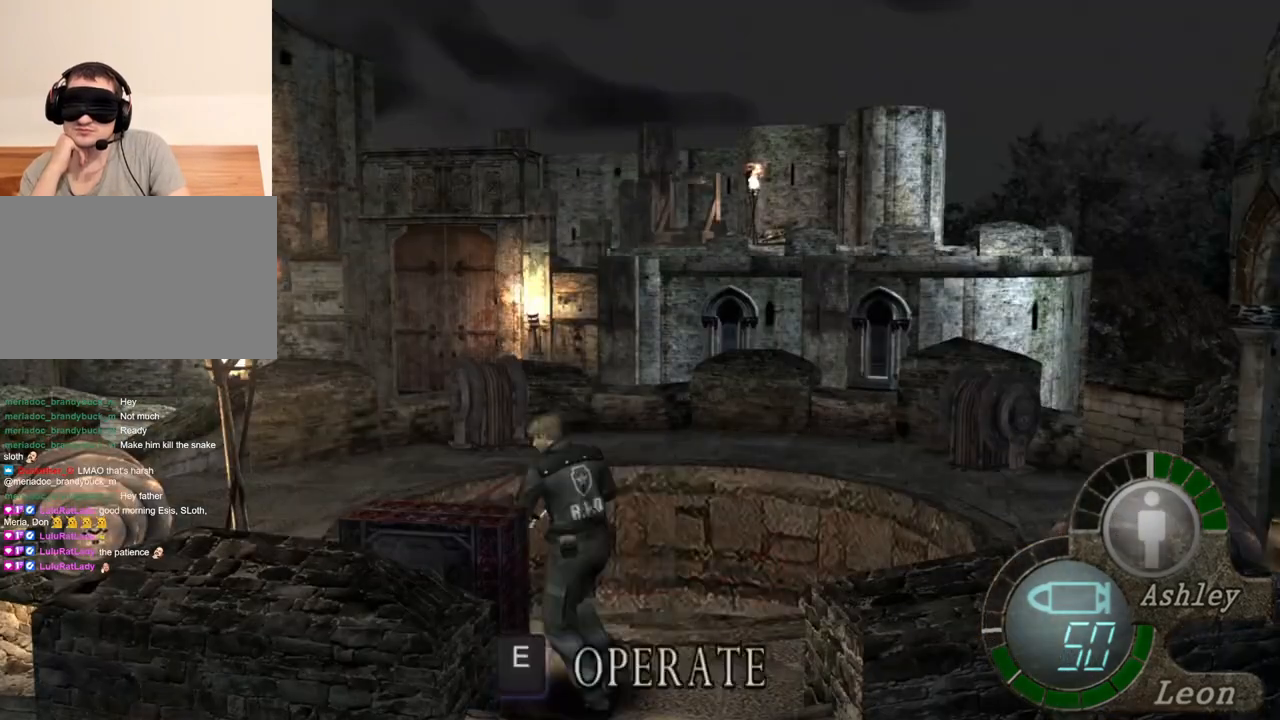
{"keys": ["shift"], "mouse": [], "events": [[17, "e", "down"], [350, "e", "up"], [383, "e", "down"], [483, "e", "up"], [483, "w", "up"]]}
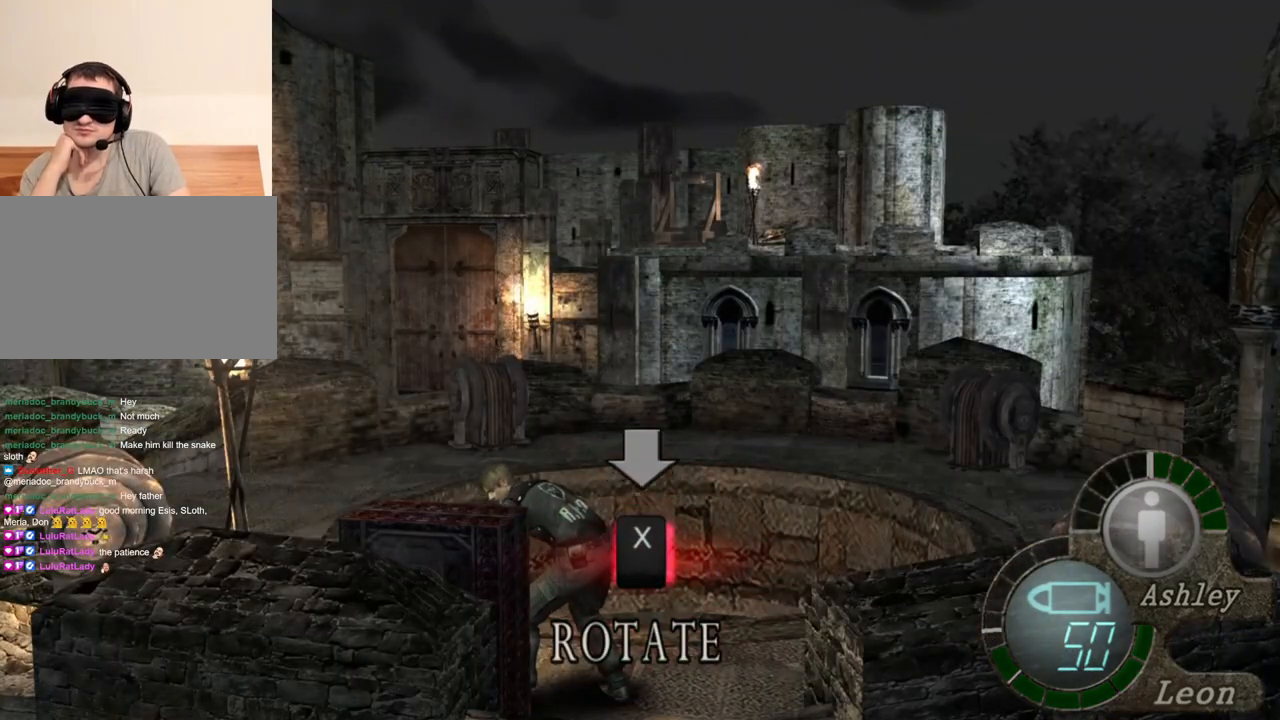
{"keys": ["e"], "mouse": [], "events": [[83, "e", "down"], [83, "shift", "up"], [117, "e", "up"], [183, "e", "down"], [317, "e", "up"], [417, "e", "down"]]}
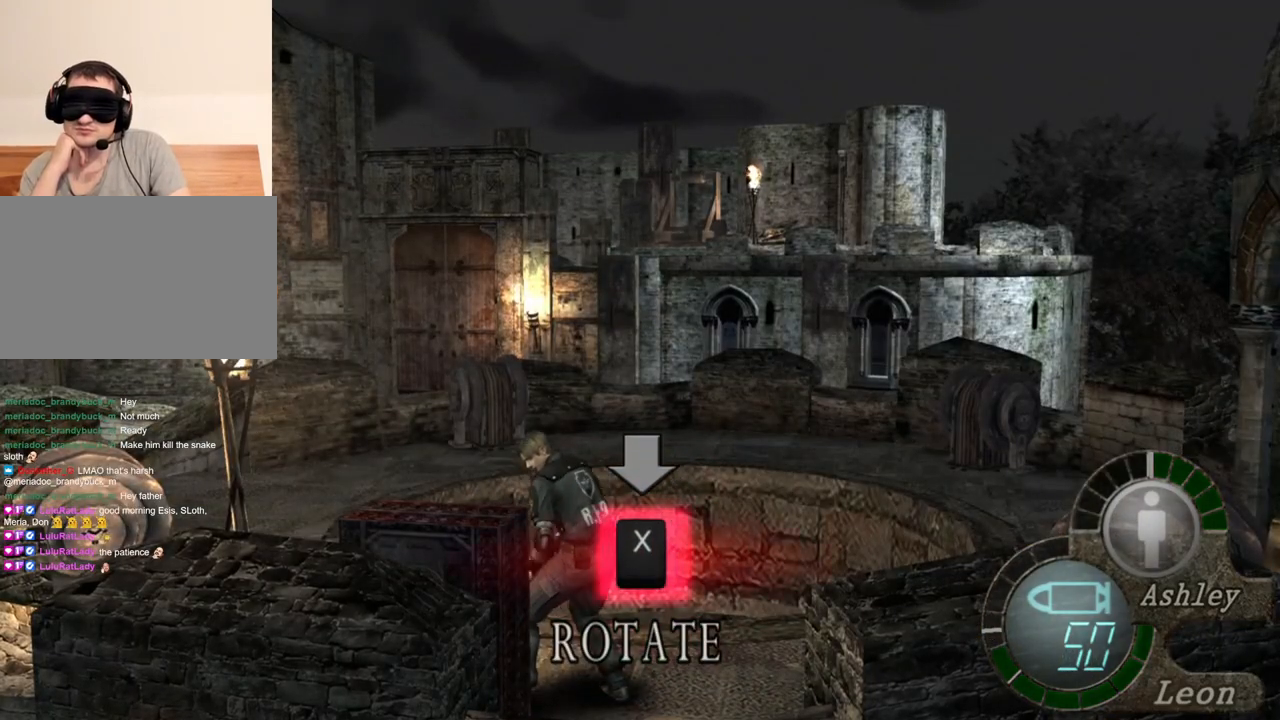
{"keys": ["e"], "mouse": [], "events": [[17, "e", "up"], [50, "e", "down"], [150, "e", "up"], [250, "e", "down"], [283, "e", "up"], [383, "e", "down"], [417, "e", "up"], [483, "e", "down"]]}
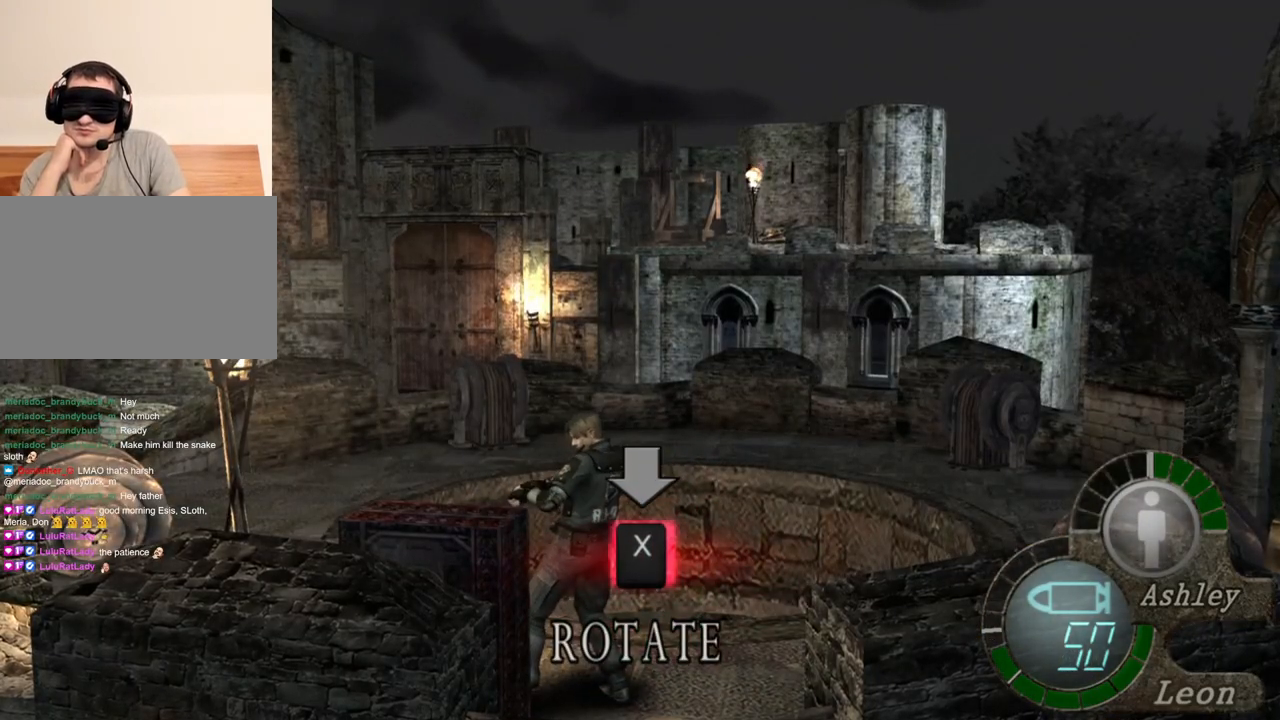
{"keys": [], "mouse": [], "events": [[50, "e", "up"], [117, "e", "down"], [217, "e", "up"], [250, "e", "down"], [350, "e", "up"], [383, "e", "down"], [483, "e", "up"]]}
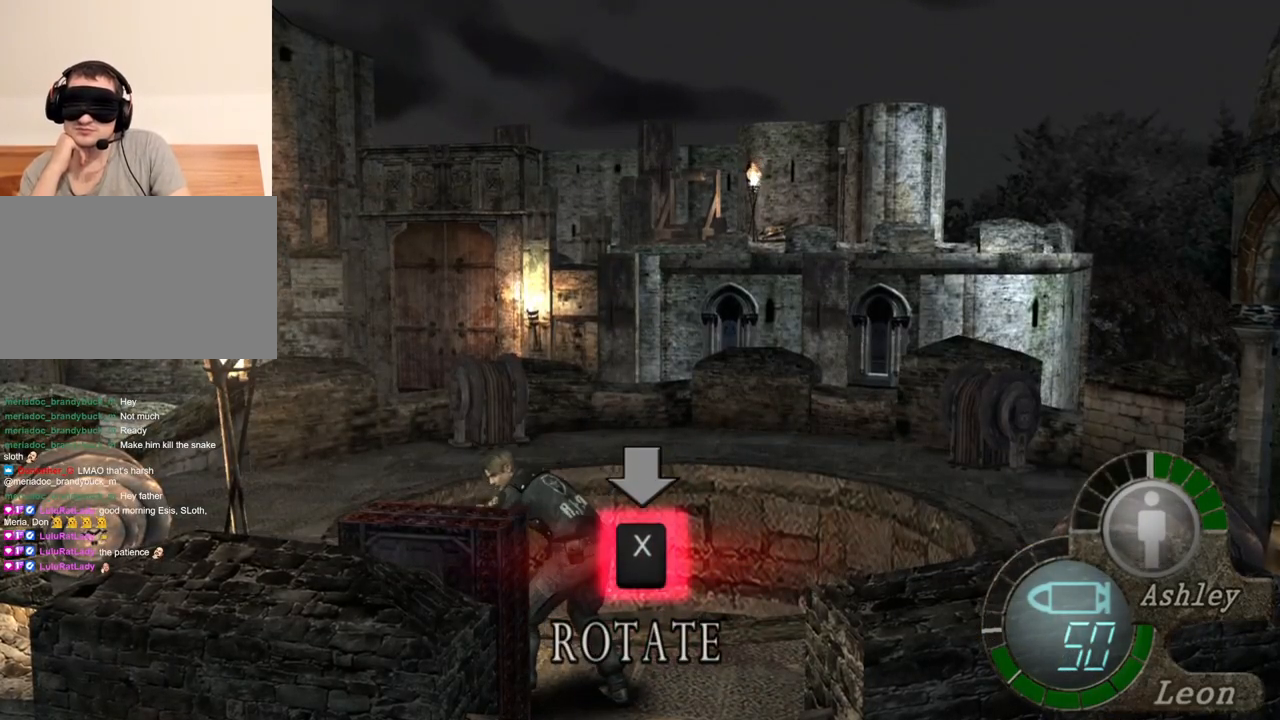
{"keys": [], "mouse": [], "events": [[50, "e", "down"], [150, "e", "up"], [183, "e", "down"], [283, "e", "up"], [450, "x", "down"], [483, "x", "up"]]}
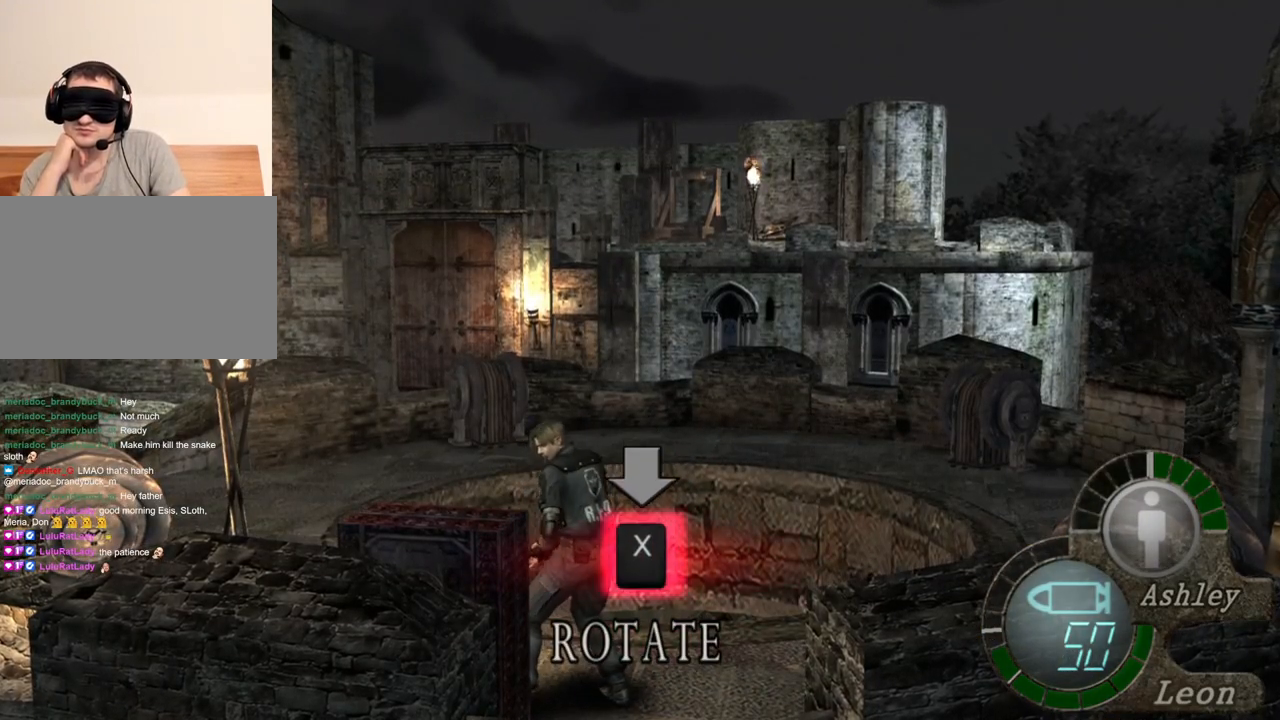
{"keys": ["x"], "mouse": [], "events": [[50, "x", "down"], [150, "x", "up"], [183, "x", "down"], [217, "x", "up"], [317, "x", "down"], [383, "x", "up"], [417, "x", "down"]]}
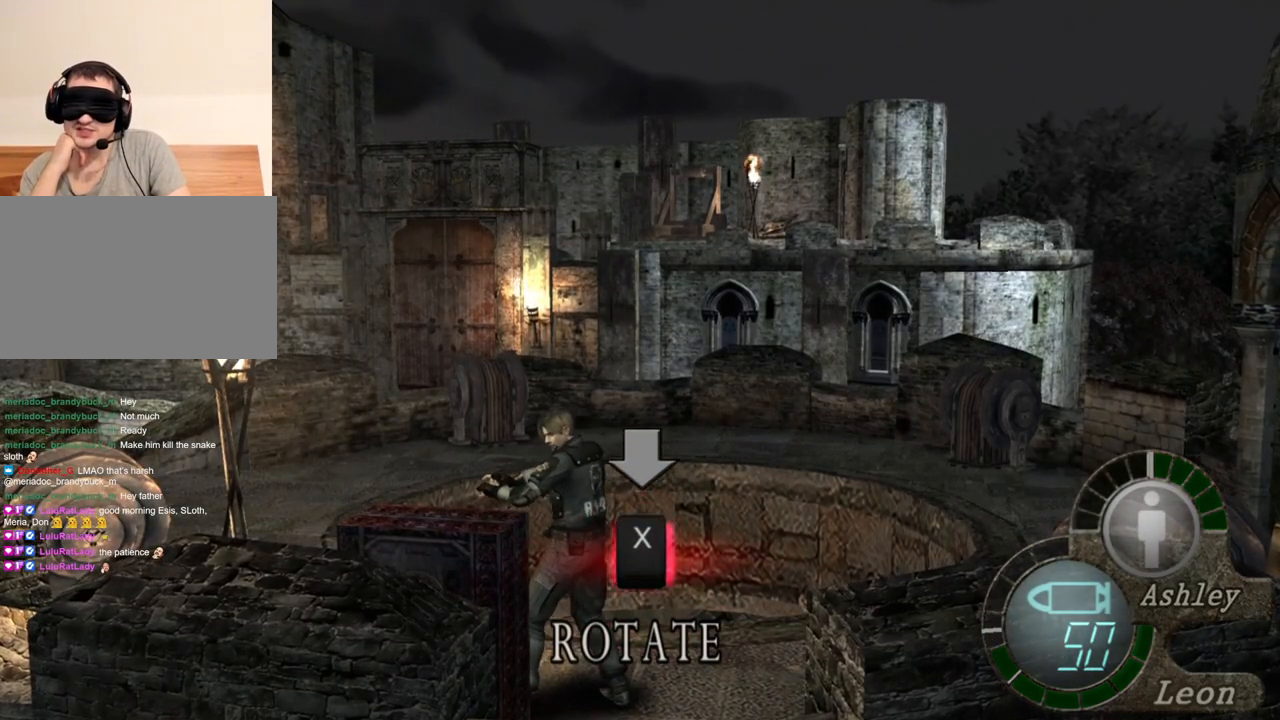
{"keys": ["x"], "mouse": [], "events": [[17, "x", "up"], [50, "x", "down"], [250, "x", "up"], [317, "x", "down"], [383, "x", "up"], [483, "x", "down"]]}
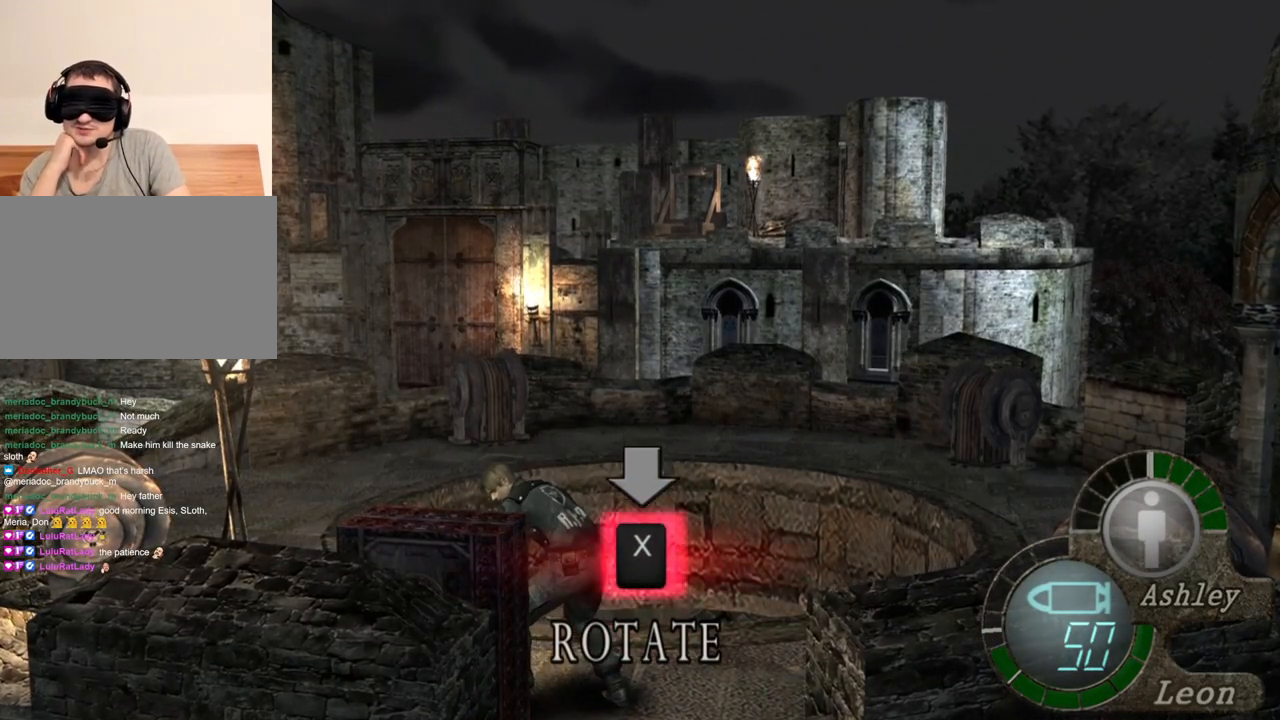
{"keys": ["x"], "mouse": [], "events": [[17, "x", "up"], [83, "x", "down"], [117, "x", "up"], [217, "x", "down"], [417, "x", "up"], [450, "x", "down"]]}
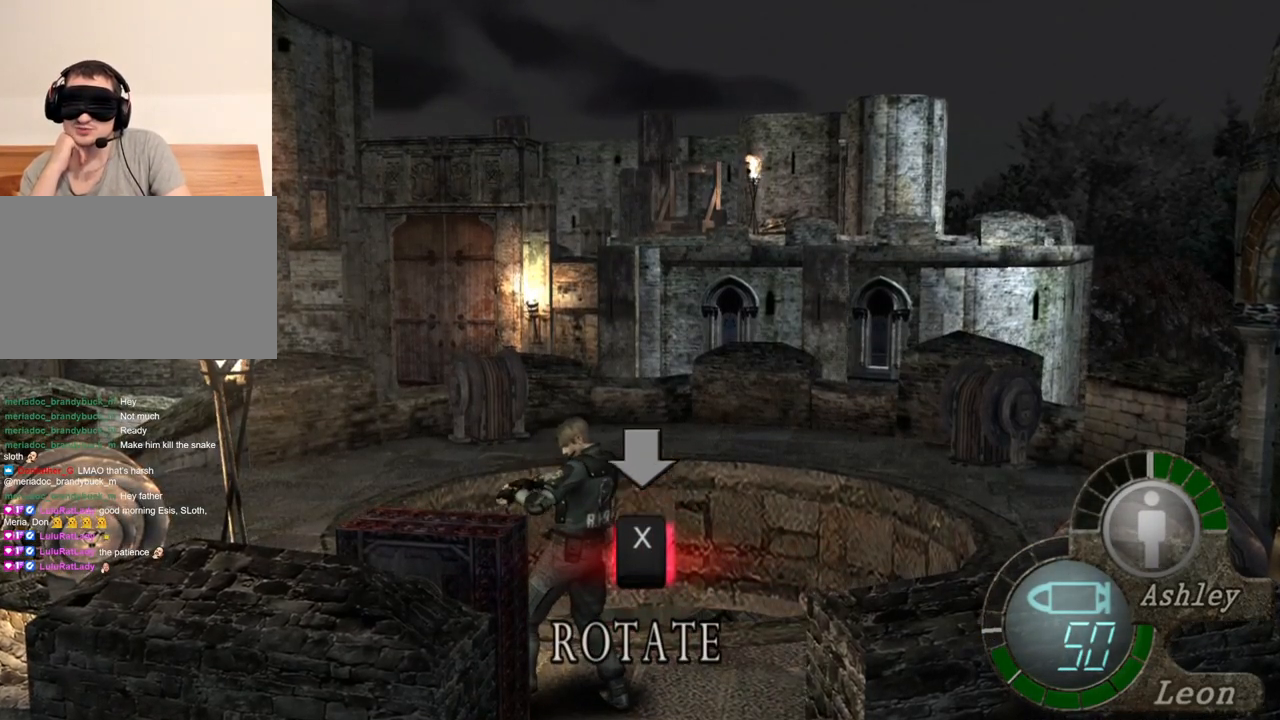
{"keys": ["x"], "mouse": [], "events": [[50, "x", "up"], [83, "x", "down"], [183, "x", "up"], [250, "x", "down"], [350, "x", "up"], [383, "x", "down"]]}
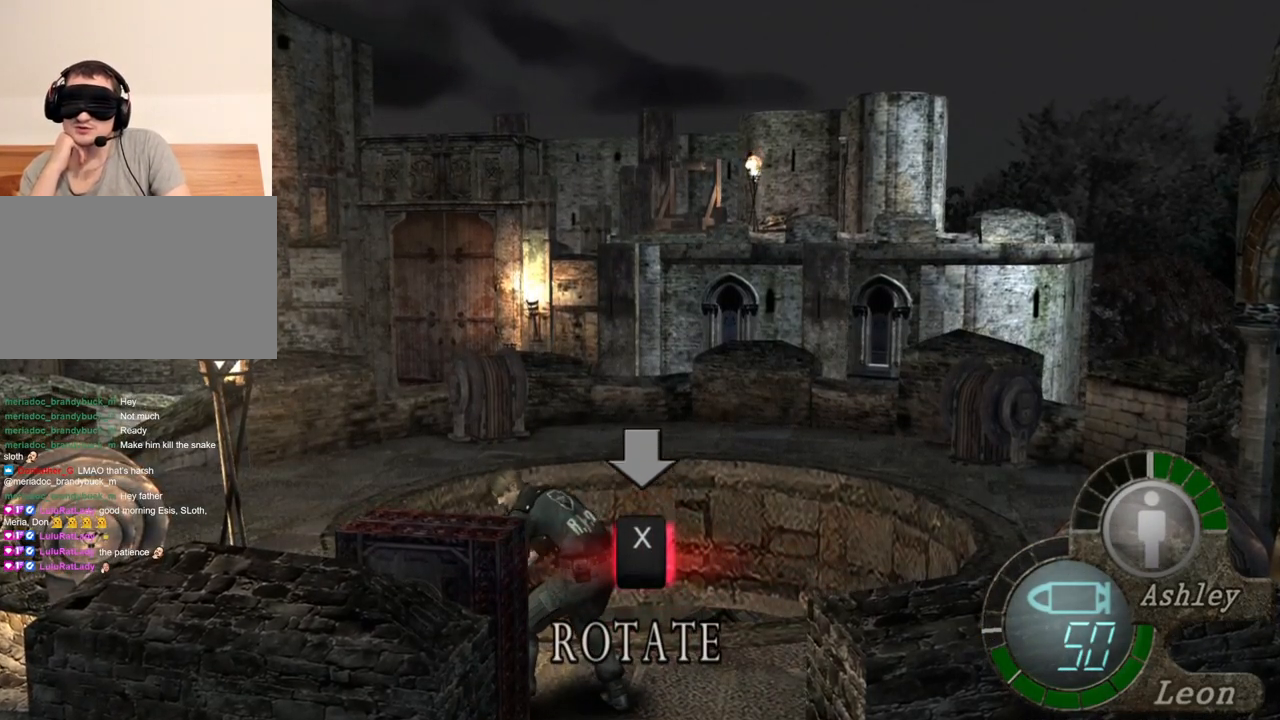
{"keys": [], "mouse": [], "events": [[83, "x", "up"], [117, "x", "down"], [250, "x", "up"], [283, "x", "down"], [383, "x", "up"], [417, "x", "down"], [483, "x", "up"]]}
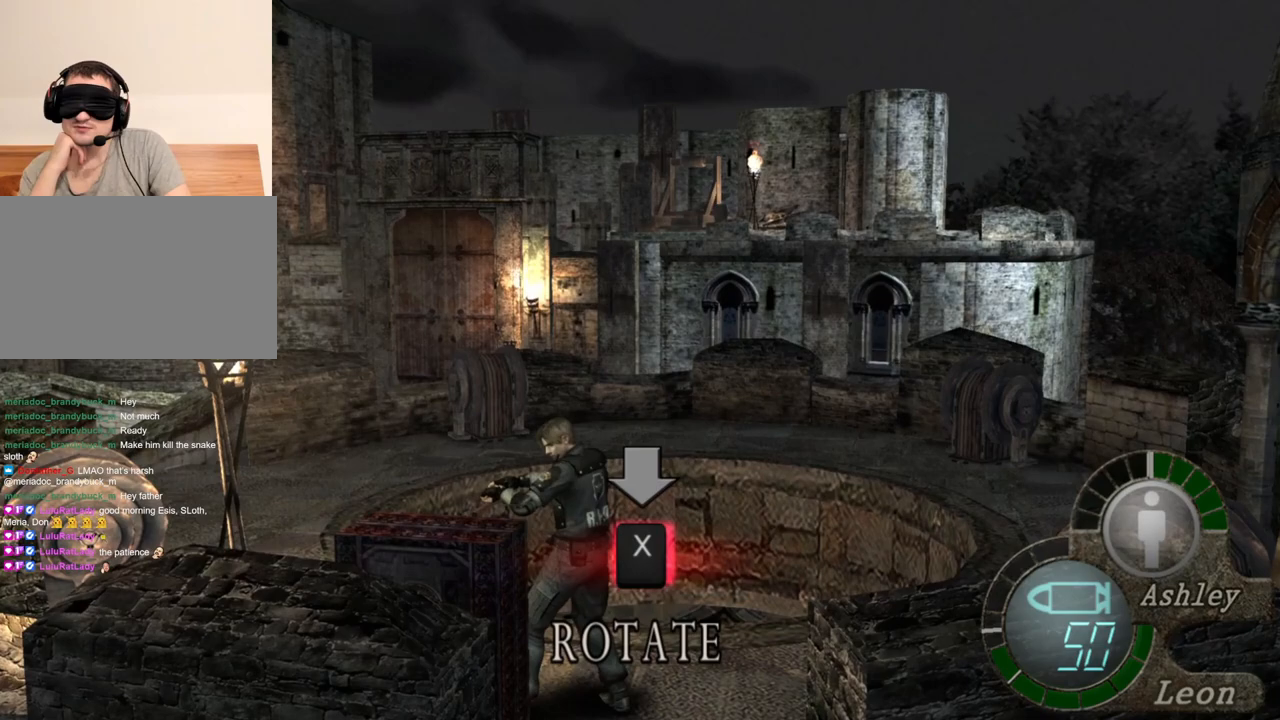
{"keys": ["x"], "mouse": [], "events": [[17, "x", "down"], [117, "x", "up"], [183, "x", "down"], [250, "x", "up"], [317, "x", "down"], [417, "x", "up"], [450, "x", "down"]]}
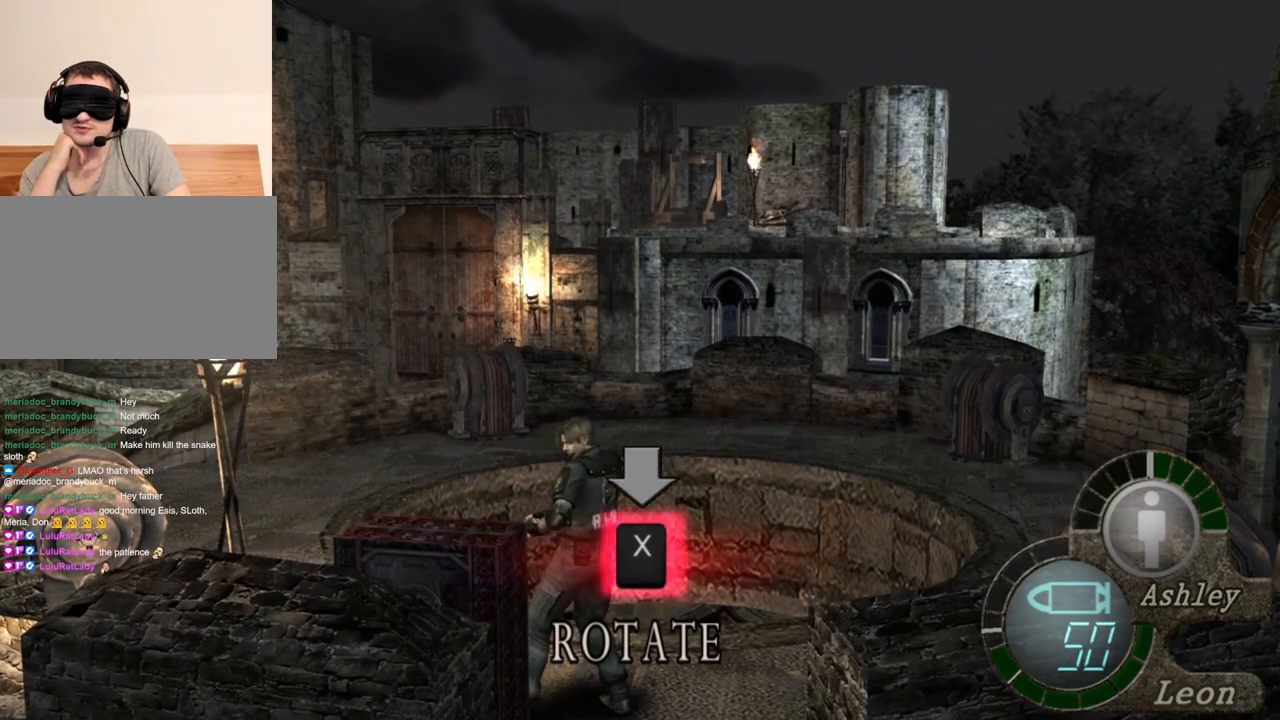
{"keys": ["x"], "mouse": [], "events": [[83, "x", "up"], [117, "x", "down"], [217, "x", "up"], [250, "x", "down"], [350, "x", "up"], [383, "x", "down"]]}
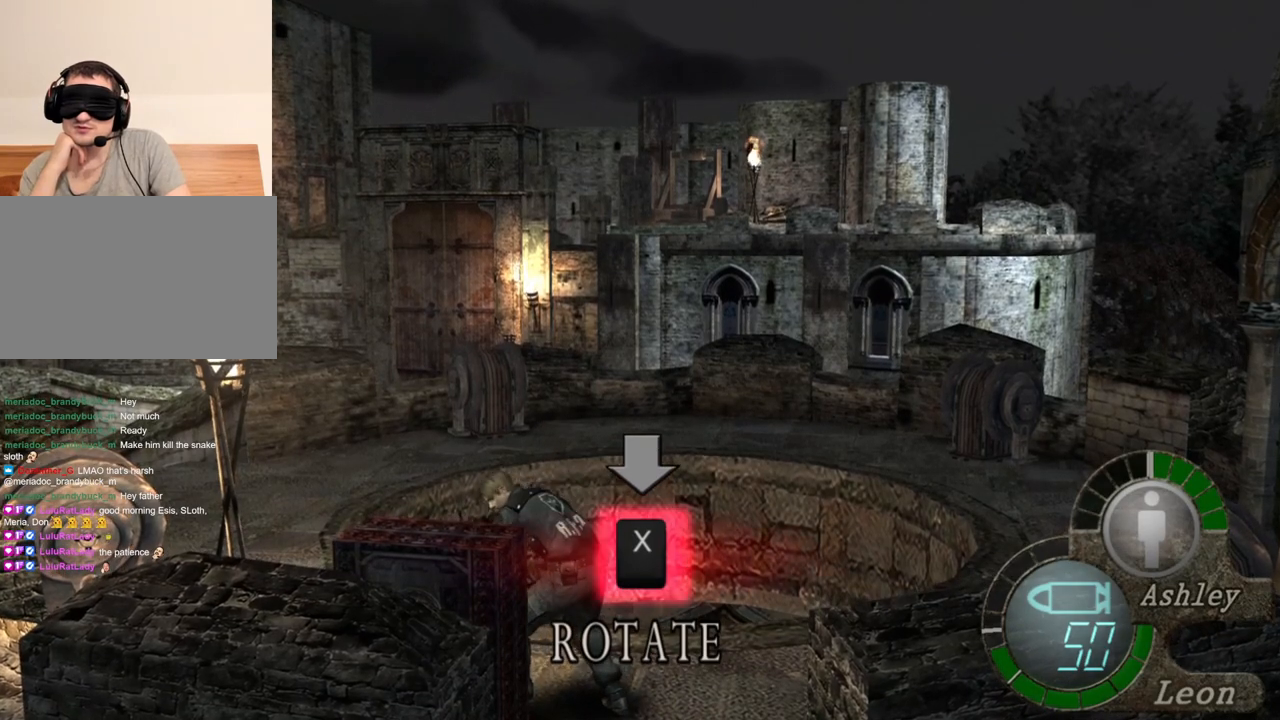
{"keys": ["x"], "mouse": [], "events": [[117, "x", "up"], [150, "x", "down"], [250, "x", "up"], [317, "x", "down"], [383, "x", "up"], [450, "x", "down"]]}
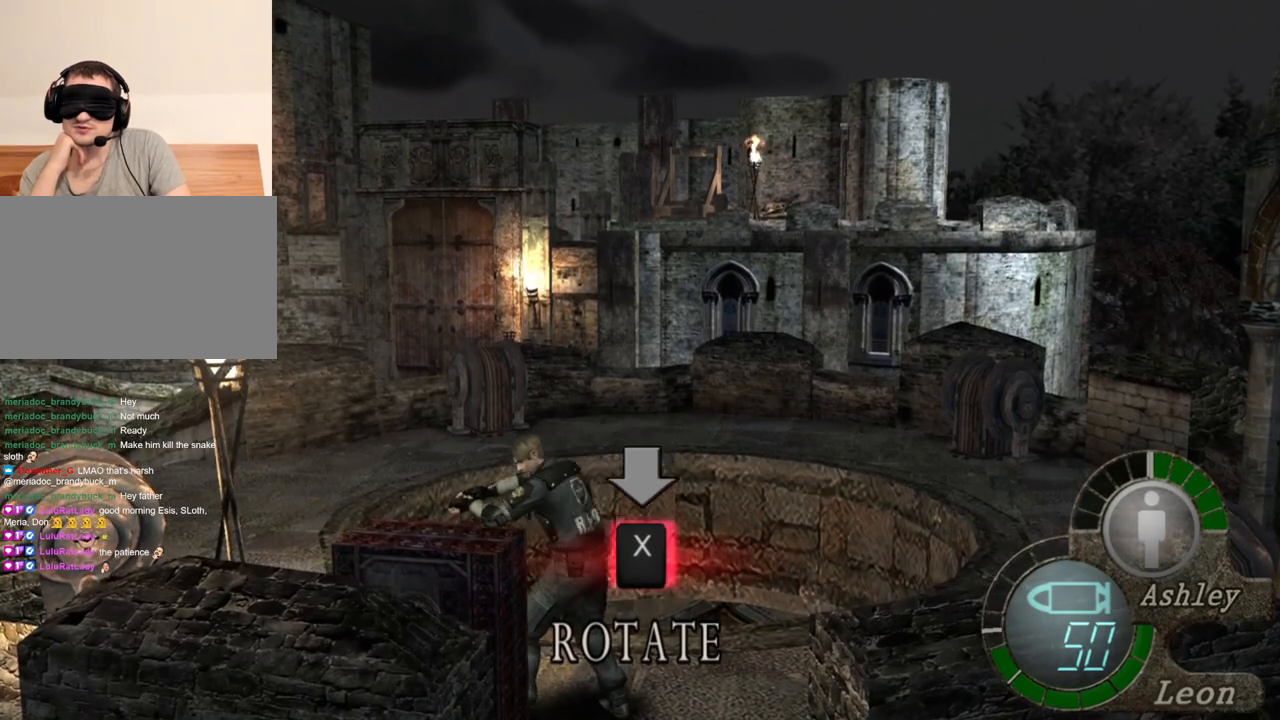
{"keys": ["x"], "mouse": [], "events": [[50, "x", "up"], [83, "x", "down"], [183, "x", "up"], [217, "x", "down"]]}
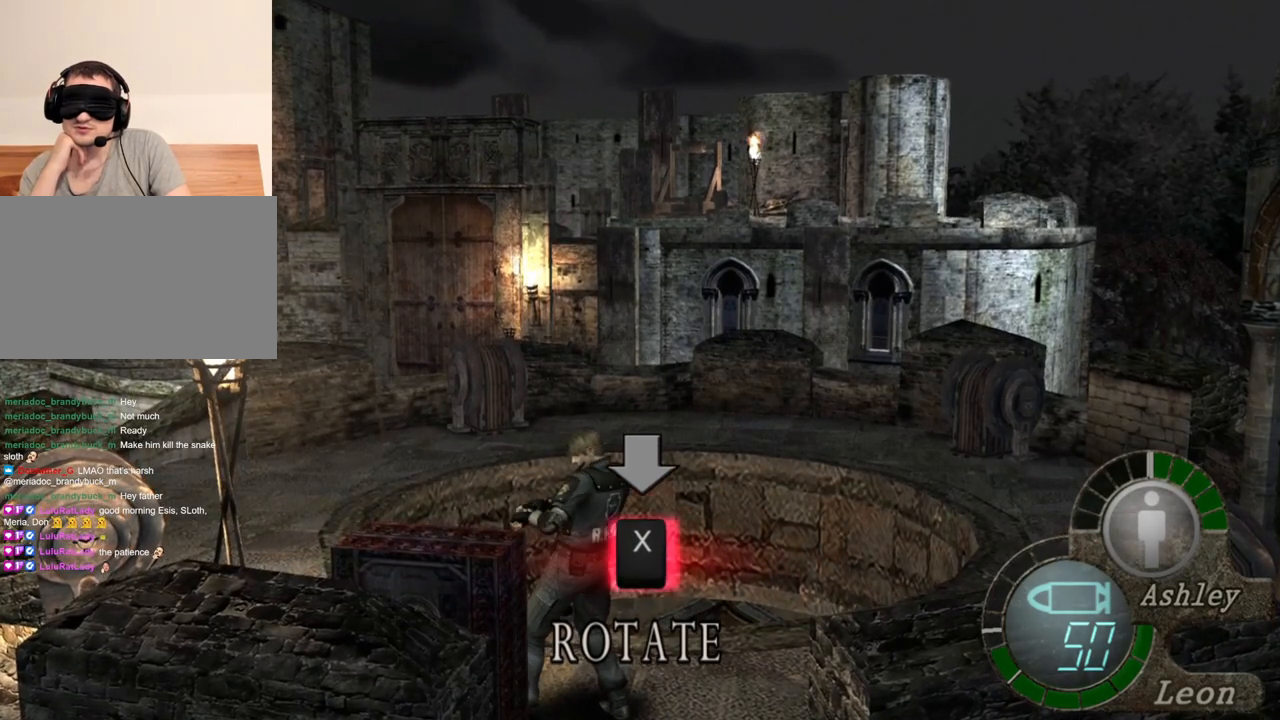
{"keys": ["x"], "mouse": [], "events": [[50, "x", "up"], [83, "x", "down"], [183, "x", "up"], [283, "x", "down"], [383, "x", "up"], [417, "x", "down"]]}
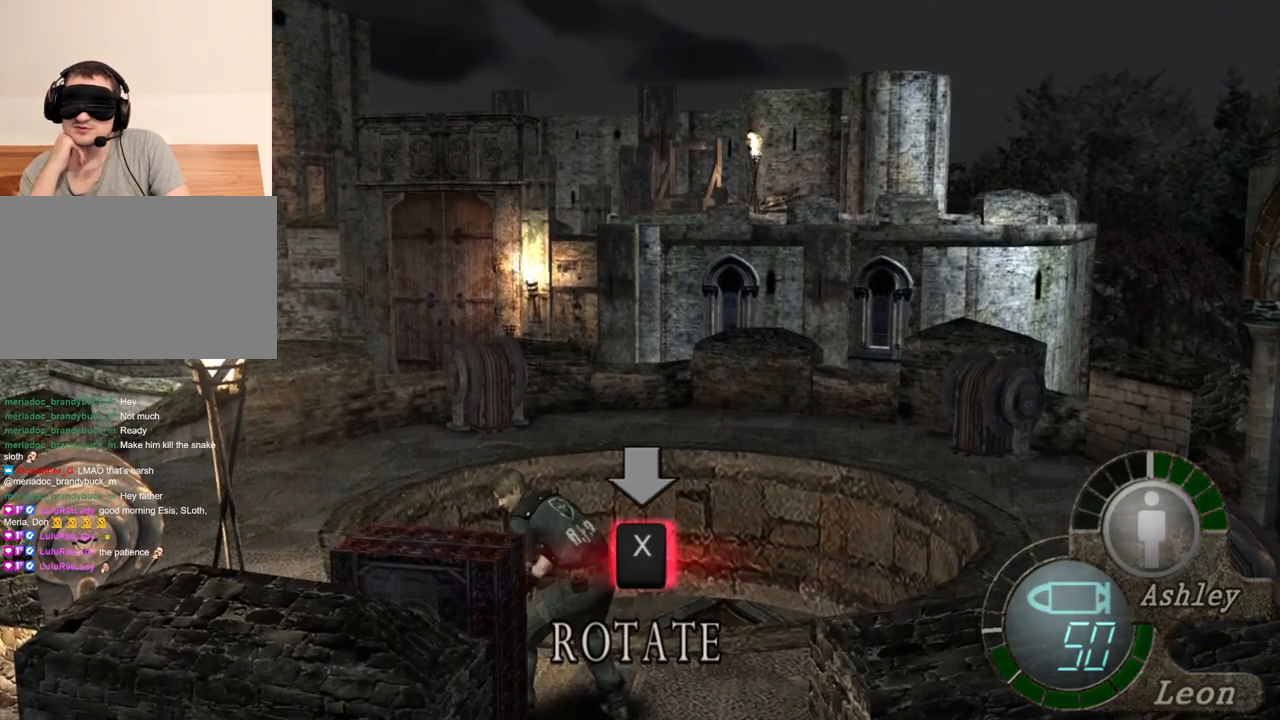
{"keys": ["x"], "mouse": [], "events": [[17, "x", "up"], [83, "x", "down"], [150, "x", "up"], [217, "x", "down"], [450, "x", "up"], [483, "x", "down"]]}
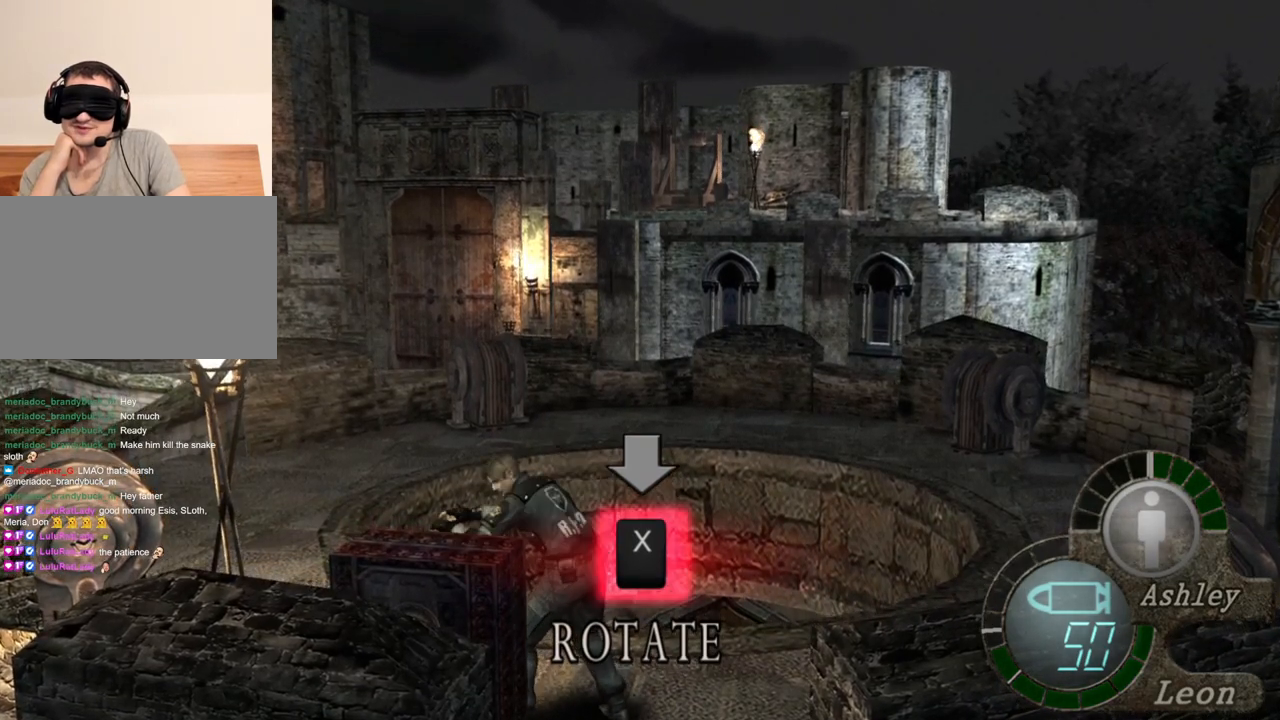
{"keys": ["x"], "mouse": [], "events": [[83, "x", "up"], [117, "x", "down"], [217, "x", "up"], [283, "x", "down"], [350, "x", "up"], [417, "x", "down"]]}
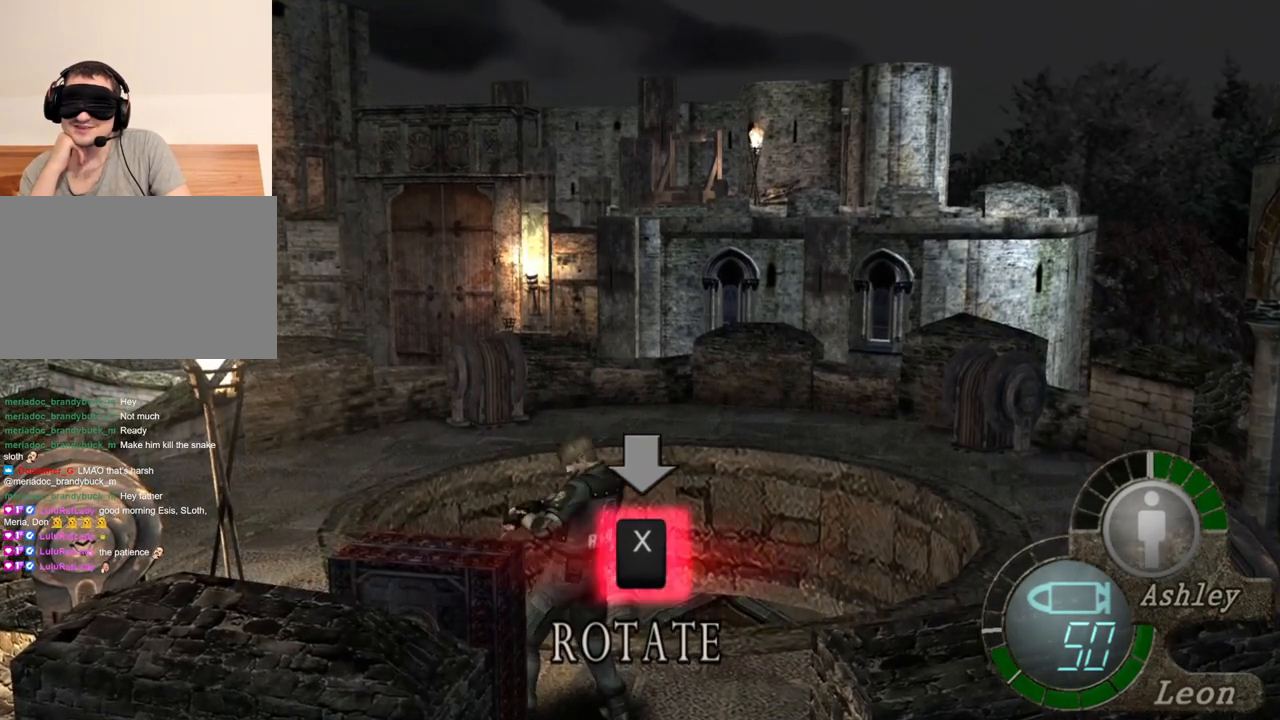
{"keys": ["x"], "mouse": [], "events": [[17, "x", "up"], [83, "x", "down"], [150, "x", "up"], [217, "x", "down"], [283, "x", "up"], [317, "x", "down"], [417, "x", "up"], [483, "x", "down"]]}
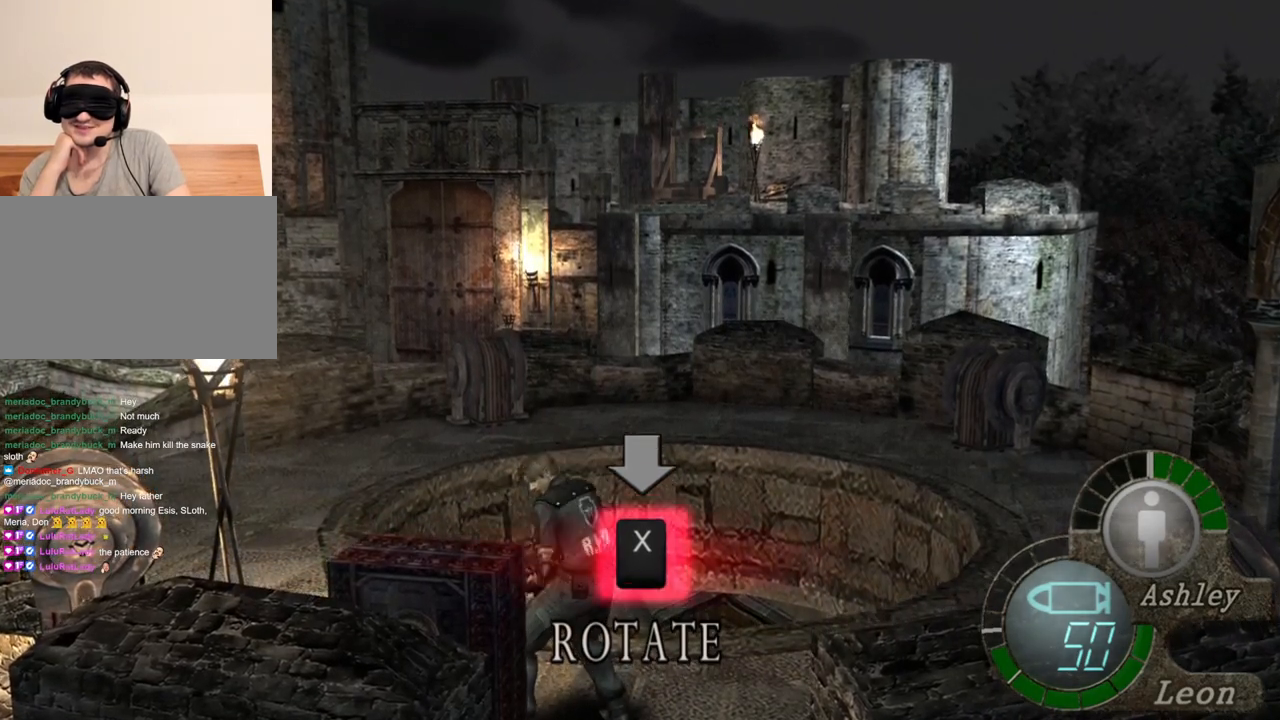
{"keys": [], "mouse": [], "events": [[83, "x", "up"], [117, "x", "down"], [217, "x", "up"], [283, "x", "down"], [383, "x", "up"], [450, "x", "down"], [483, "x", "up"]]}
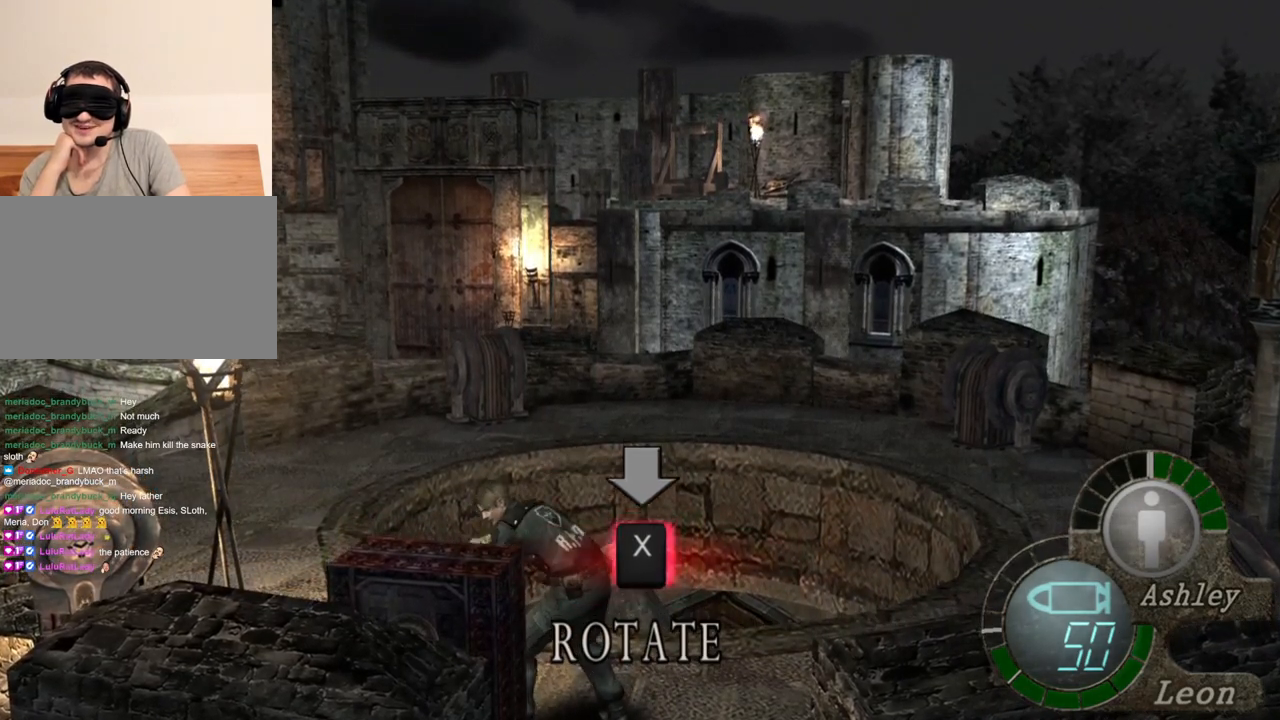
{"keys": [], "mouse": [], "events": [[83, "x", "down"], [117, "x", "up"], [217, "x", "down"], [317, "x", "up"], [383, "x", "down"], [450, "x", "up"]]}